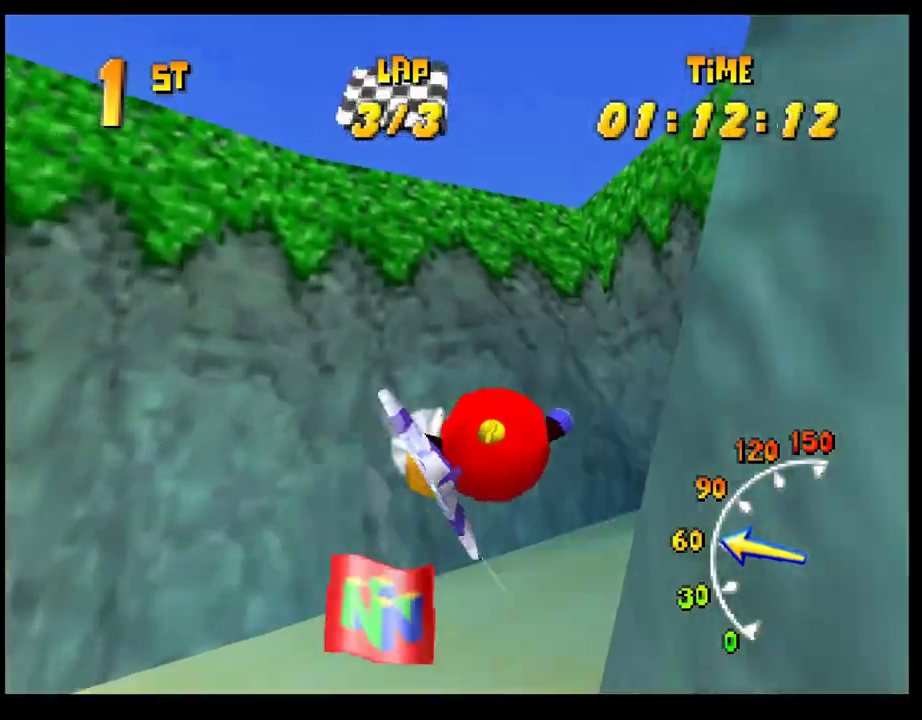
Gameplay with a controller (PlayStation layout); each line is a JSON object with the inputs held at the frame after it. "events" lists button and stick changes between this image and that frame as [ms after this image, input, new state], when the widget could be followed in between. Not read: R3 right_stick.
{"buttons": ["CROSS"], "left_stick": "right", "events": [[83, "left_stick", "up-right"], [233, "SQUARE", "up"], [250, "R1", "up"], [250, "left_stick", "center"], [467, "left_stick", "right"]]}
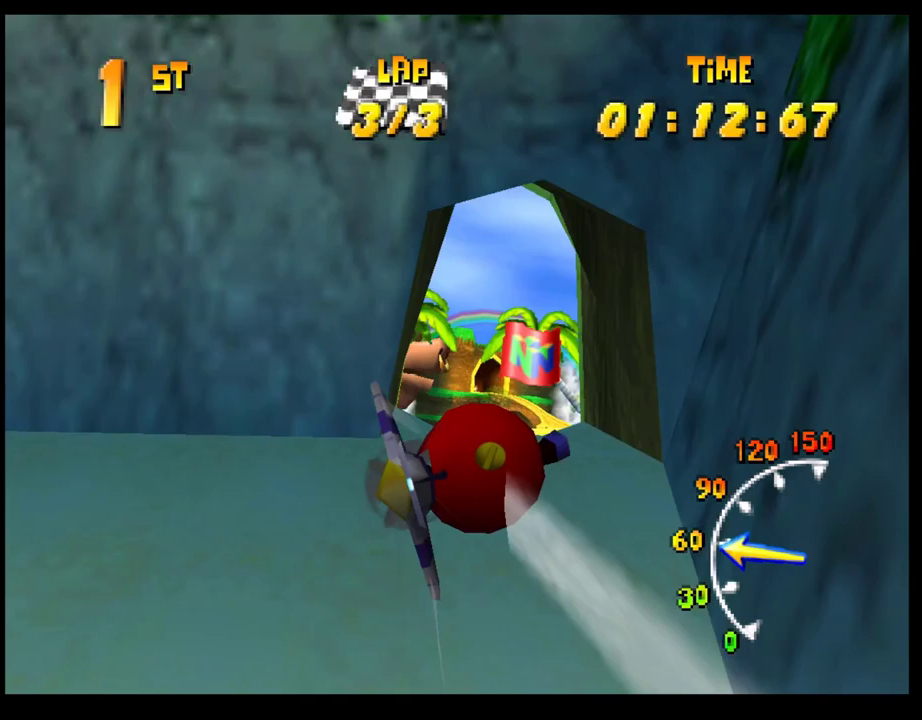
{"buttons": ["CROSS"], "left_stick": "left", "events": [[133, "left_stick", "center"], [250, "left_stick", "left"], [433, "left_stick", "down-left"], [500, "left_stick", "left"]]}
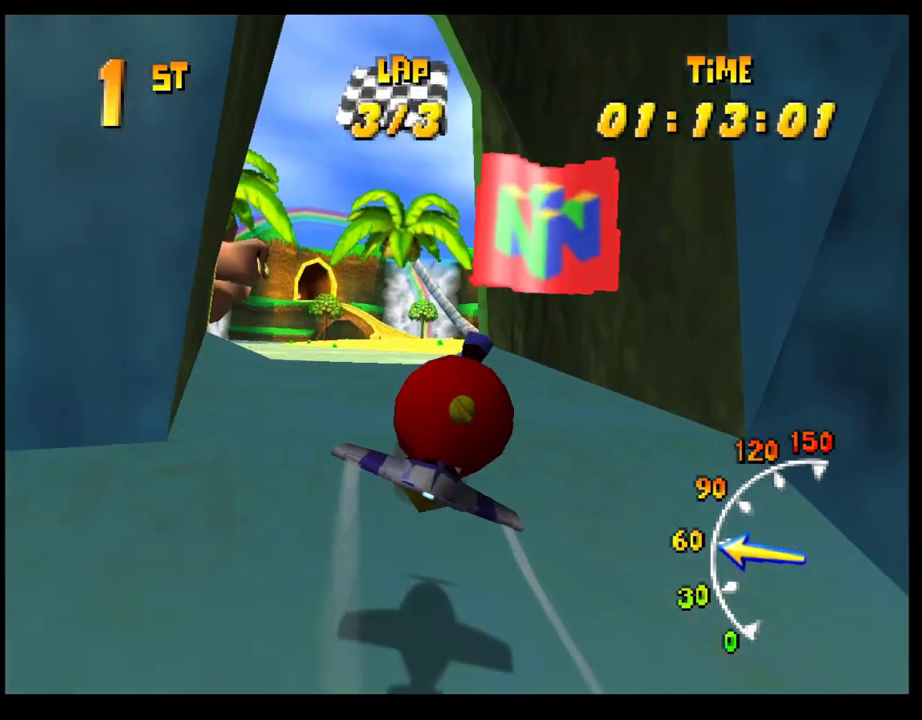
{"buttons": ["CROSS"], "left_stick": "right", "events": [[400, "left_stick", "center"], [450, "left_stick", "right"]]}
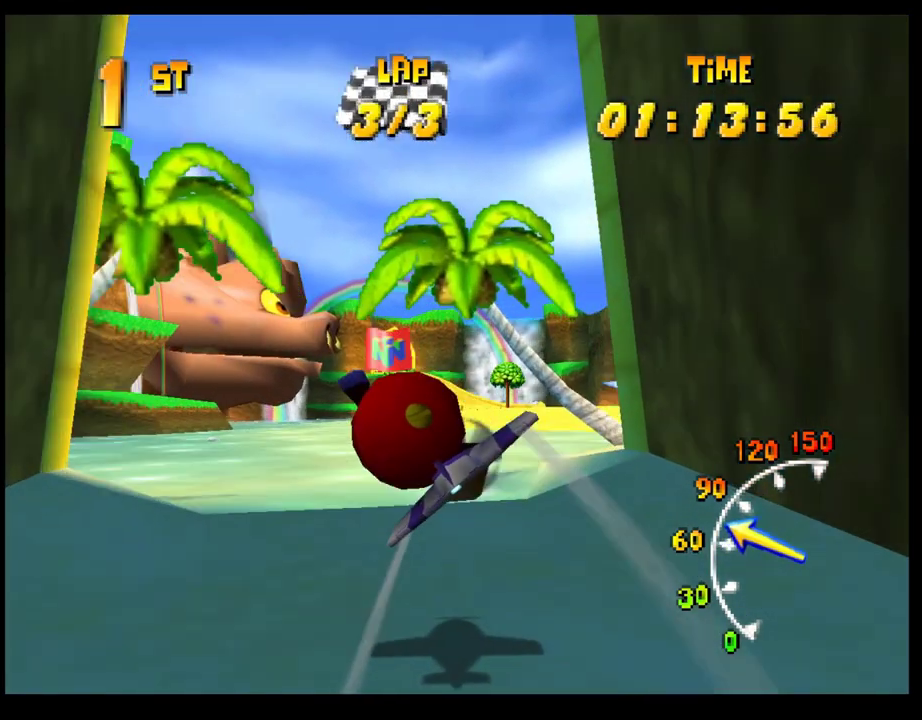
{"buttons": ["CROSS"], "left_stick": "right", "events": [[83, "R1", "down"], [183, "R1", "up"], [267, "R1", "down"], [367, "R1", "up"]]}
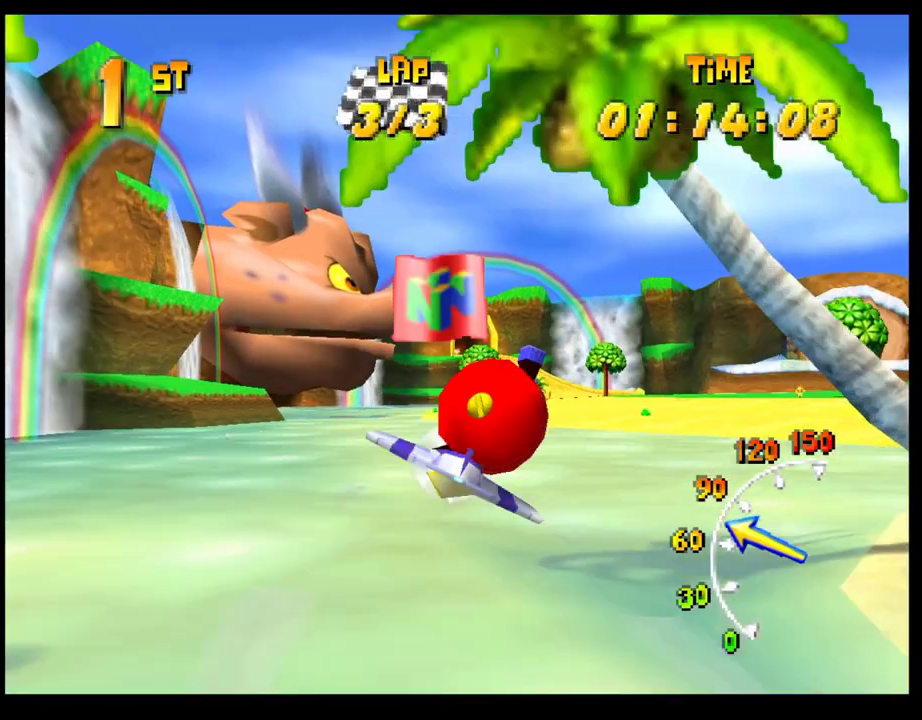
{"buttons": ["CROSS"], "left_stick": "left", "events": [[217, "left_stick", "center"], [267, "left_stick", "left"], [383, "R1", "down"], [467, "R1", "up"]]}
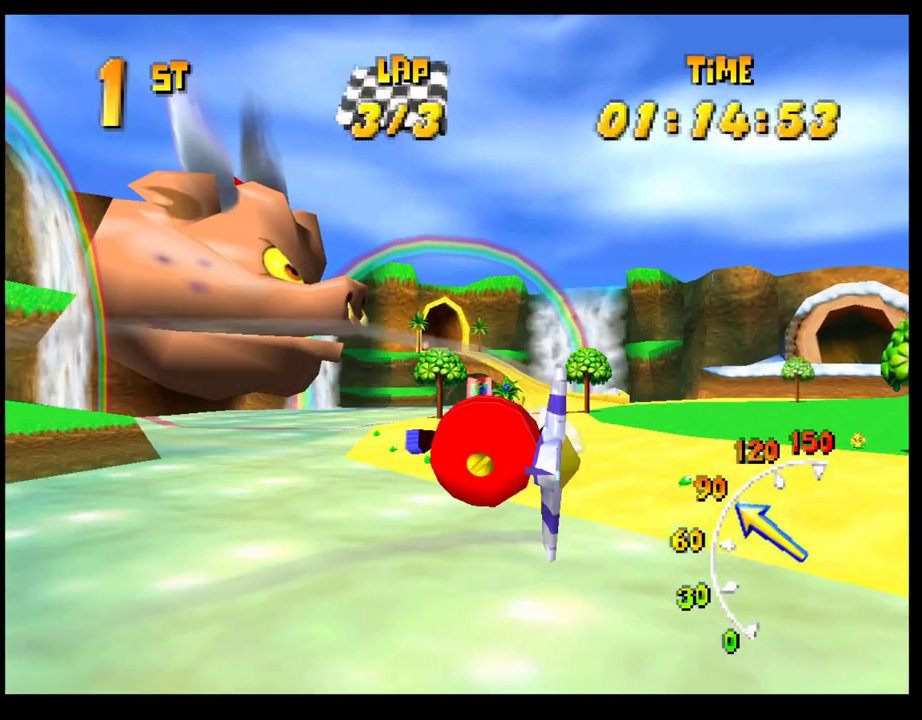
{"buttons": ["CROSS"], "left_stick": "right", "events": [[50, "R1", "down"], [150, "R1", "up"], [267, "left_stick", "center"], [383, "left_stick", "right"]]}
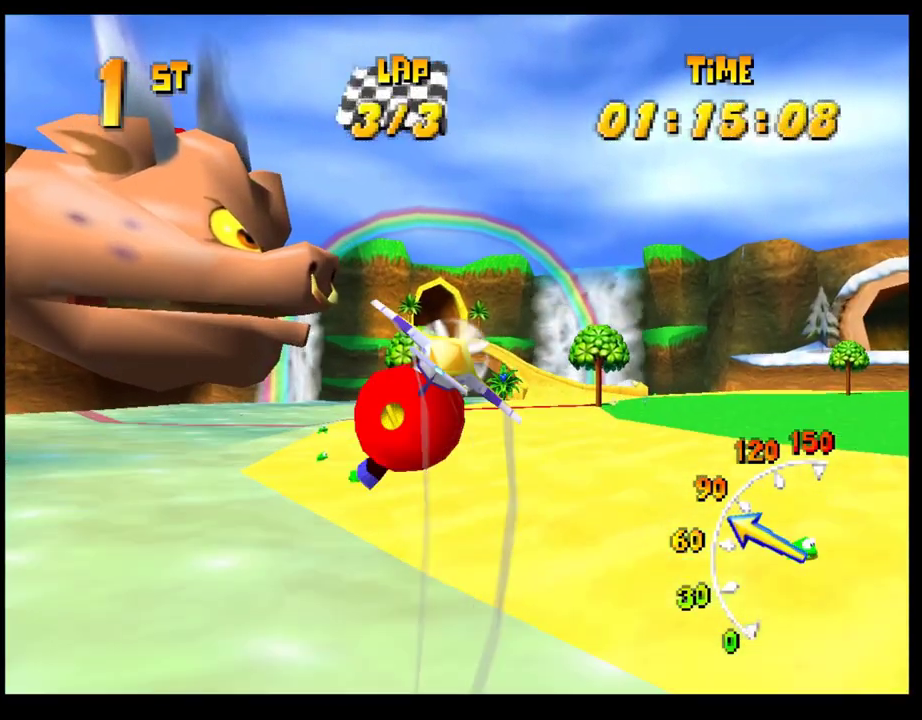
{"buttons": ["CROSS", "R1"], "left_stick": "right", "events": [[83, "R1", "down"], [183, "R1", "up"], [267, "R1", "down"], [367, "R1", "up"], [450, "R1", "down"]]}
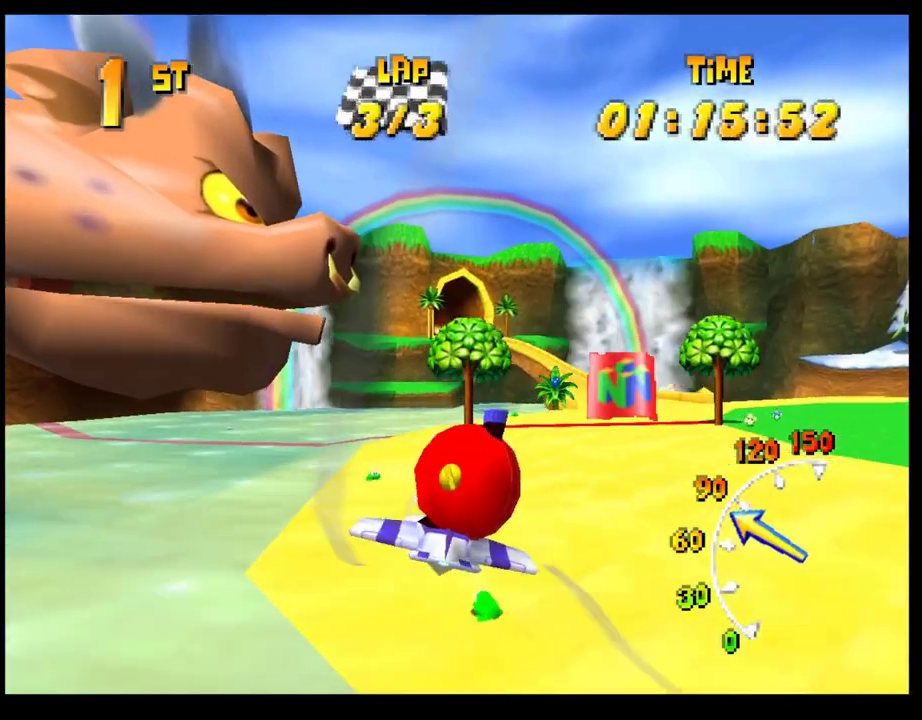
{"buttons": ["CROSS"], "left_stick": "right", "events": [[50, "R1", "up"], [167, "R1", "down"], [250, "R1", "up"], [350, "R1", "down"], [450, "R1", "up"]]}
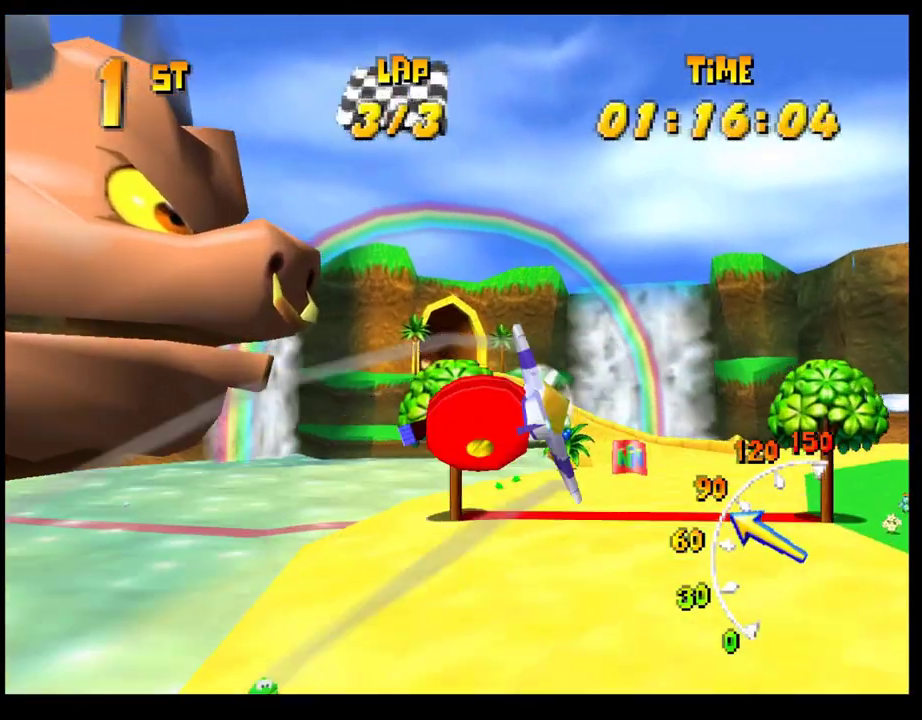
{"buttons": [], "left_stick": "right", "events": [[33, "R1", "down"], [117, "R1", "up"], [200, "R1", "down"], [300, "R1", "up"], [400, "CROSS", "up"]]}
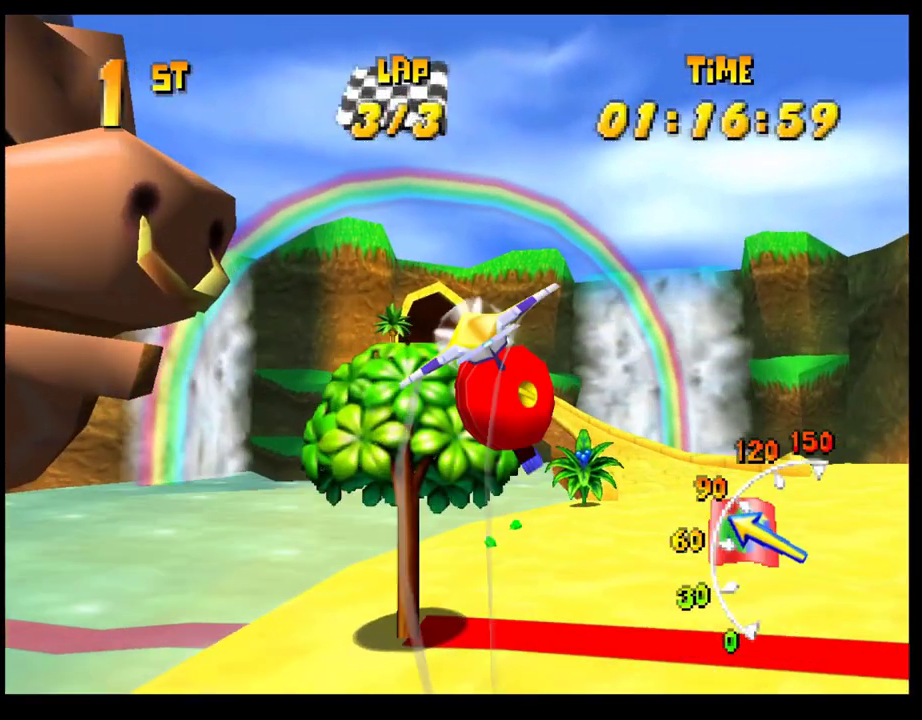
{"buttons": ["CROSS"], "left_stick": "right", "events": [[50, "left_stick", "center"], [300, "CROSS", "down"], [383, "CROSS", "up"], [483, "CROSS", "down"], [500, "left_stick", "right"]]}
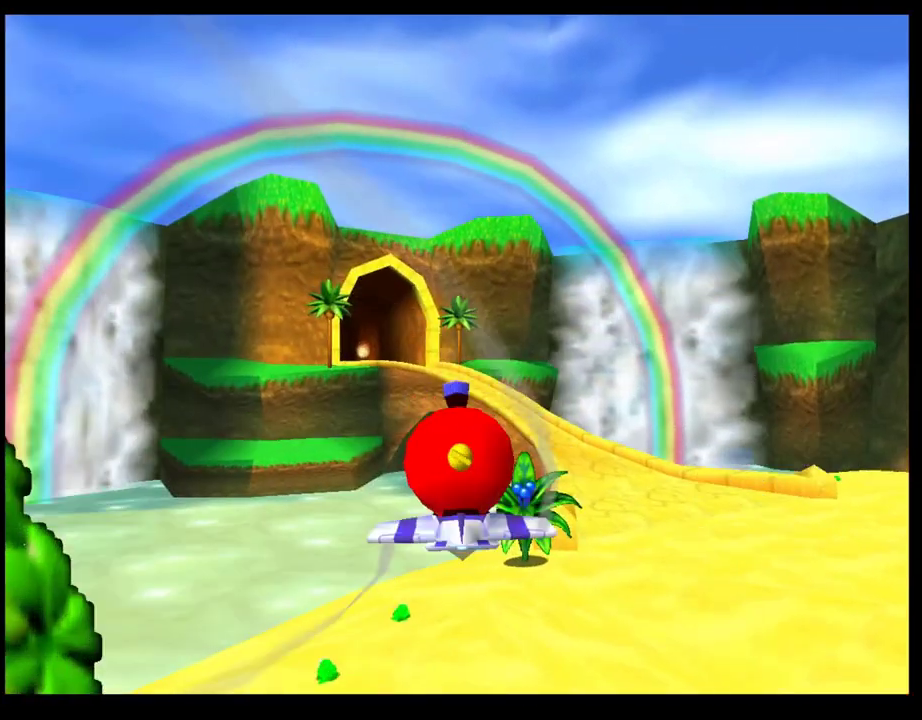
{"buttons": [], "left_stick": "center", "events": [[33, "CROSS", "up"], [133, "CROSS", "down"], [183, "CROSS", "up"], [283, "CROSS", "down"], [333, "CROSS", "up"], [367, "left_stick", "center"], [433, "CROSS", "down"], [483, "CROSS", "up"]]}